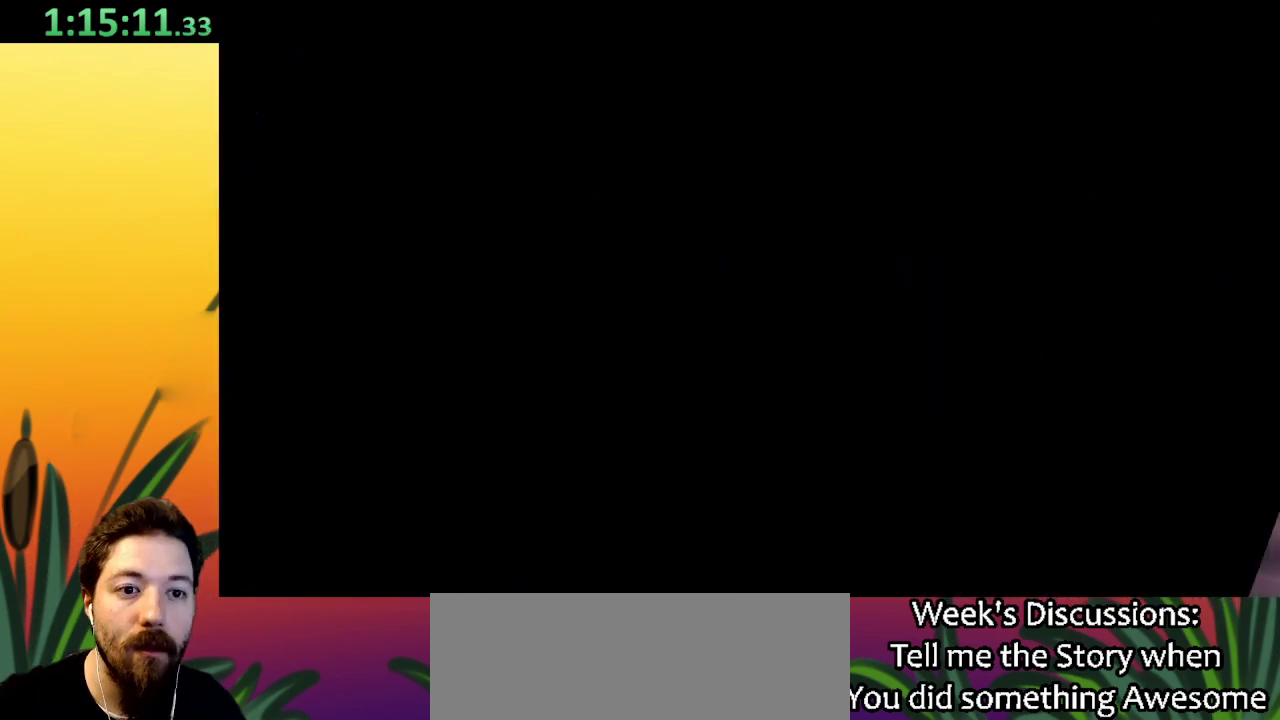
Gameplay with keyboard; each line is a JSON object with the keys held at the frame after it. "events" lists presses ("down") and releases ("up") of "a", "c", "d", "down", "left", "right", "s", "up", "x" and "z" between this image and that frame as [ms after this image, input, new state], when the widget could be followed in between. No other keys are recorded. Mouse input is not recorded.
{"keys": ["right"], "events": [[67, "right", "down"]]}
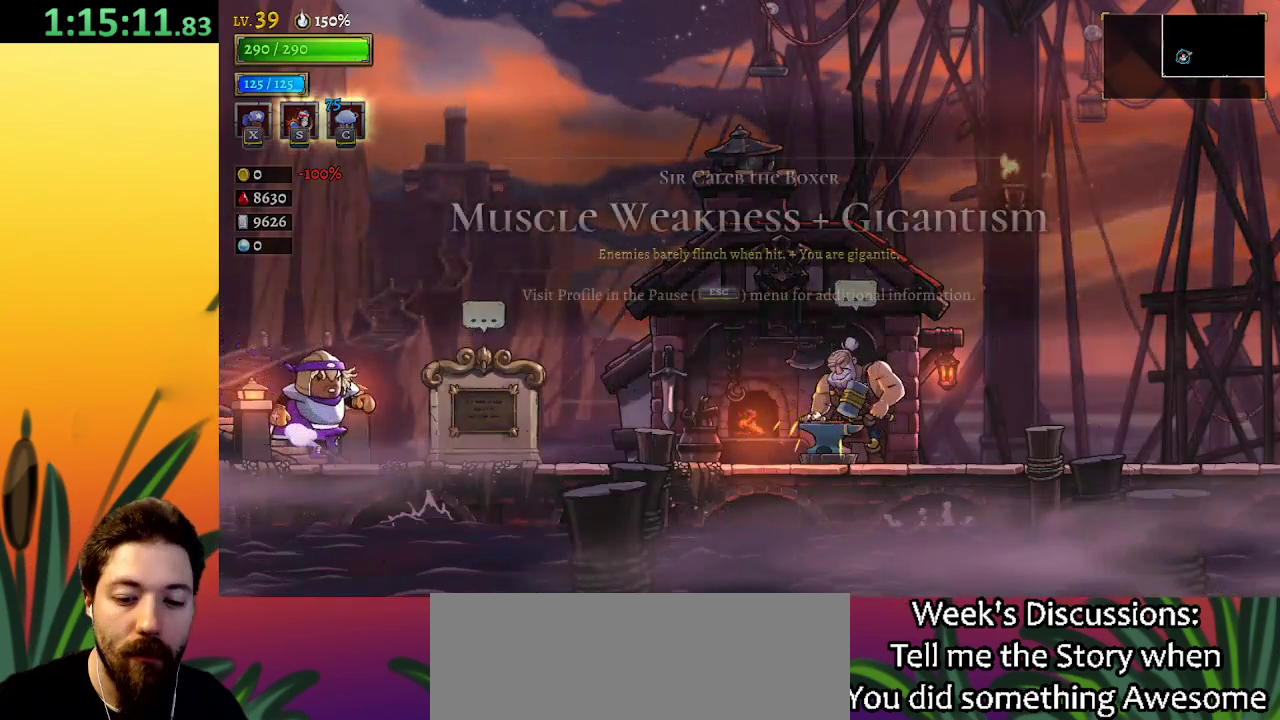
{"keys": ["d", "right"], "events": [[184, "d", "down"]]}
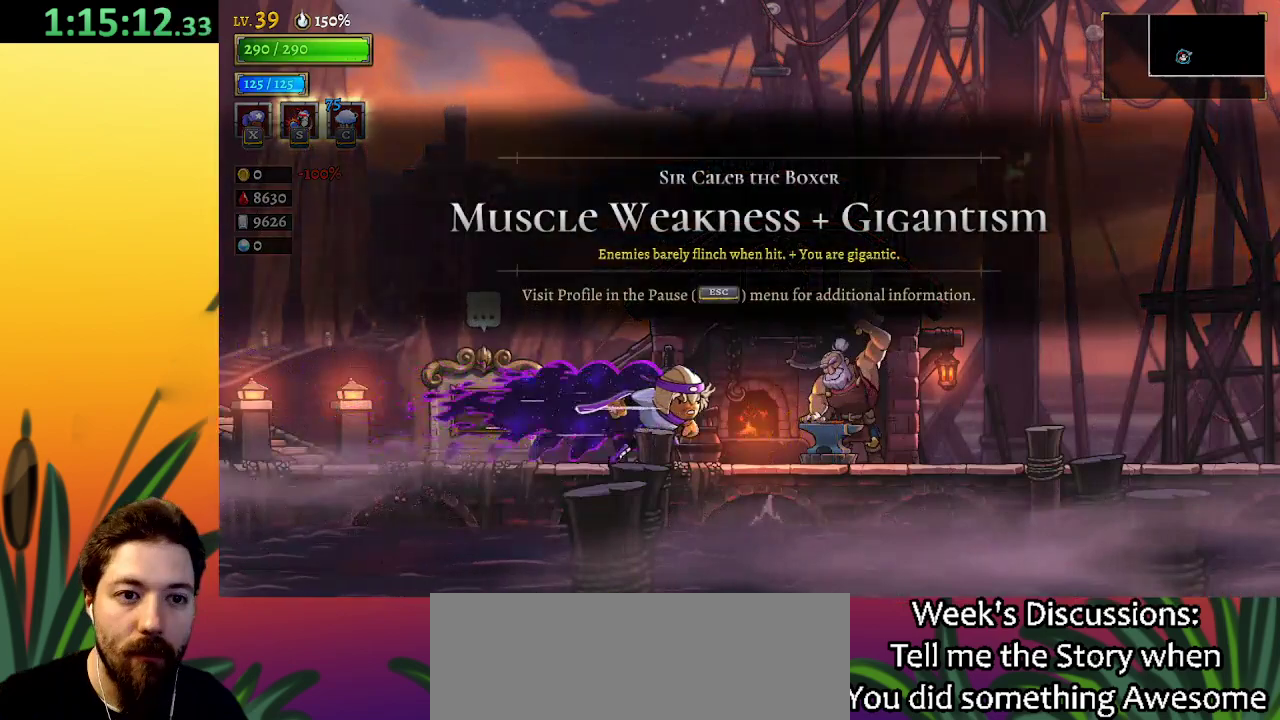
{"keys": ["d", "right"], "events": [[184, "d", "up"], [250, "d", "down"]]}
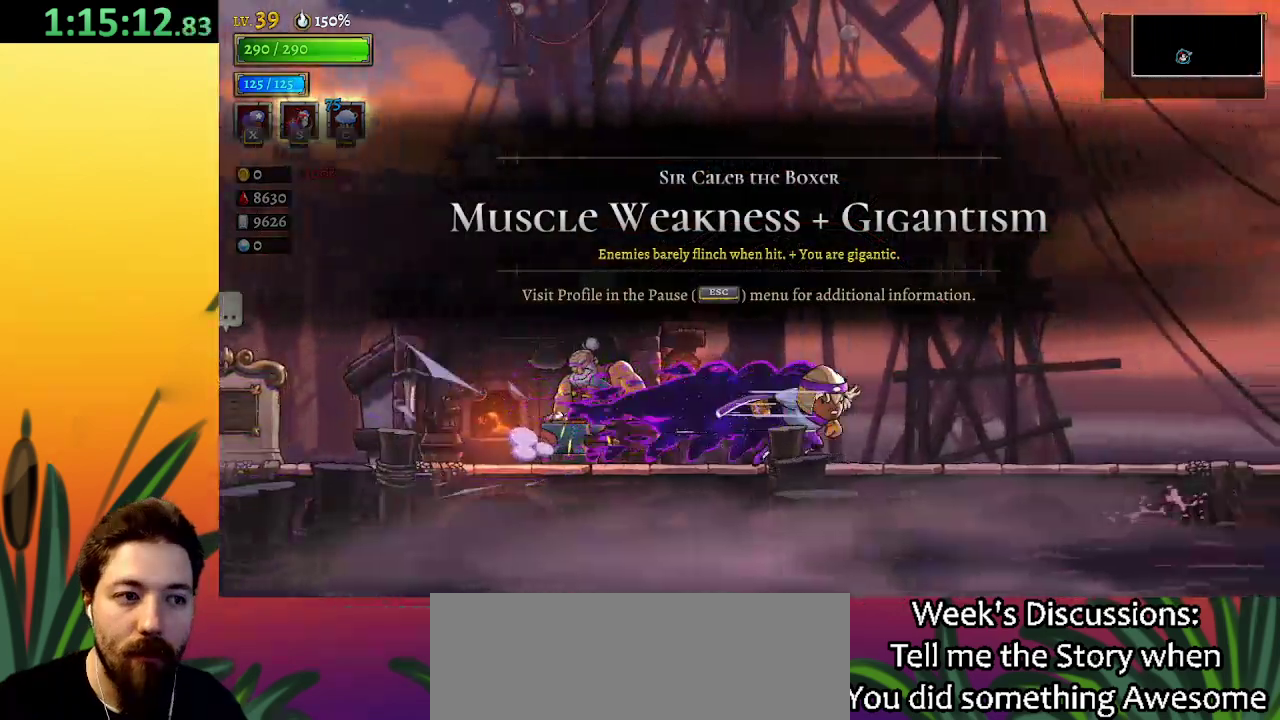
{"keys": ["d", "right"], "events": [[200, "d", "up"], [250, "d", "down"]]}
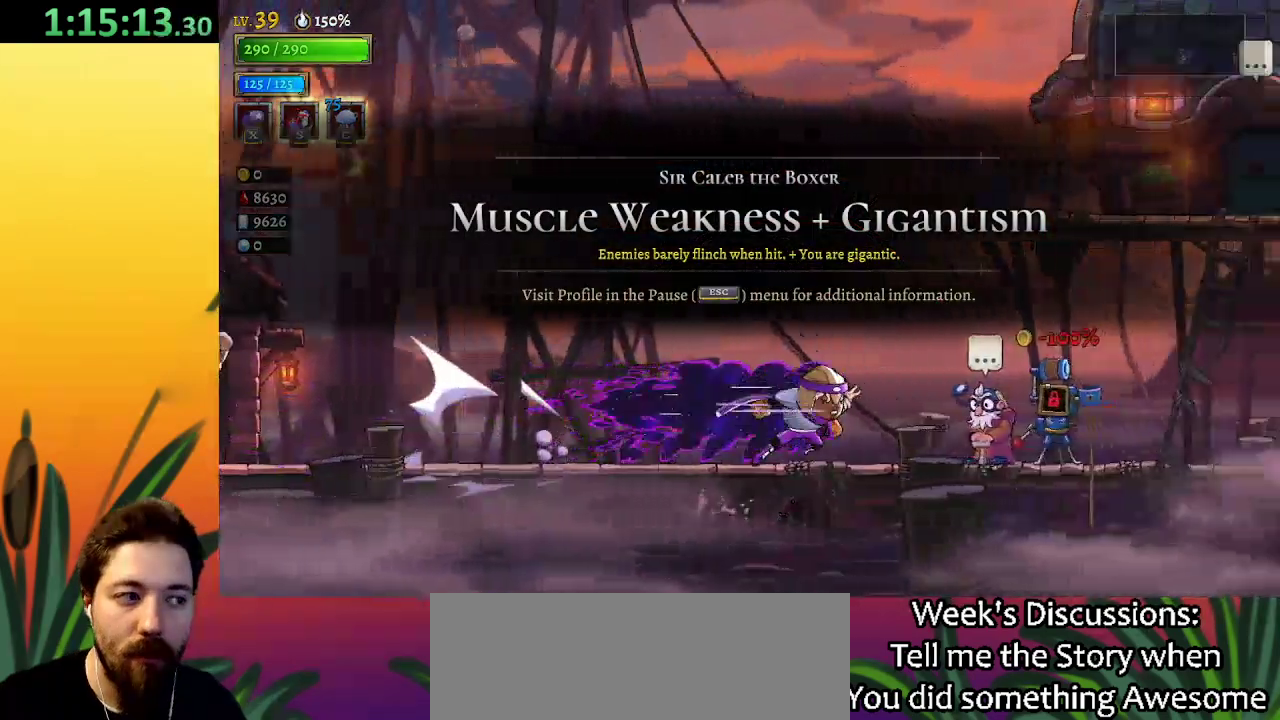
{"keys": ["d", "right"], "events": [[234, "d", "up"], [317, "d", "down"]]}
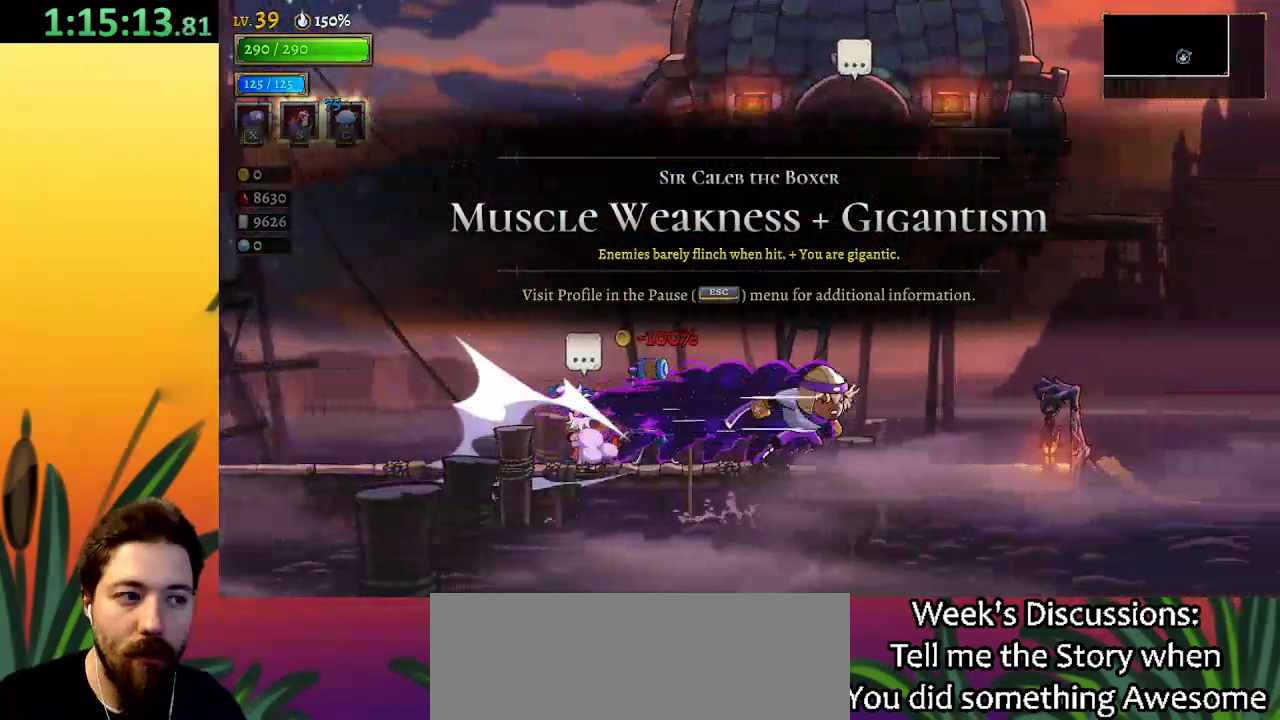
{"keys": ["right"], "events": [[434, "d", "up"]]}
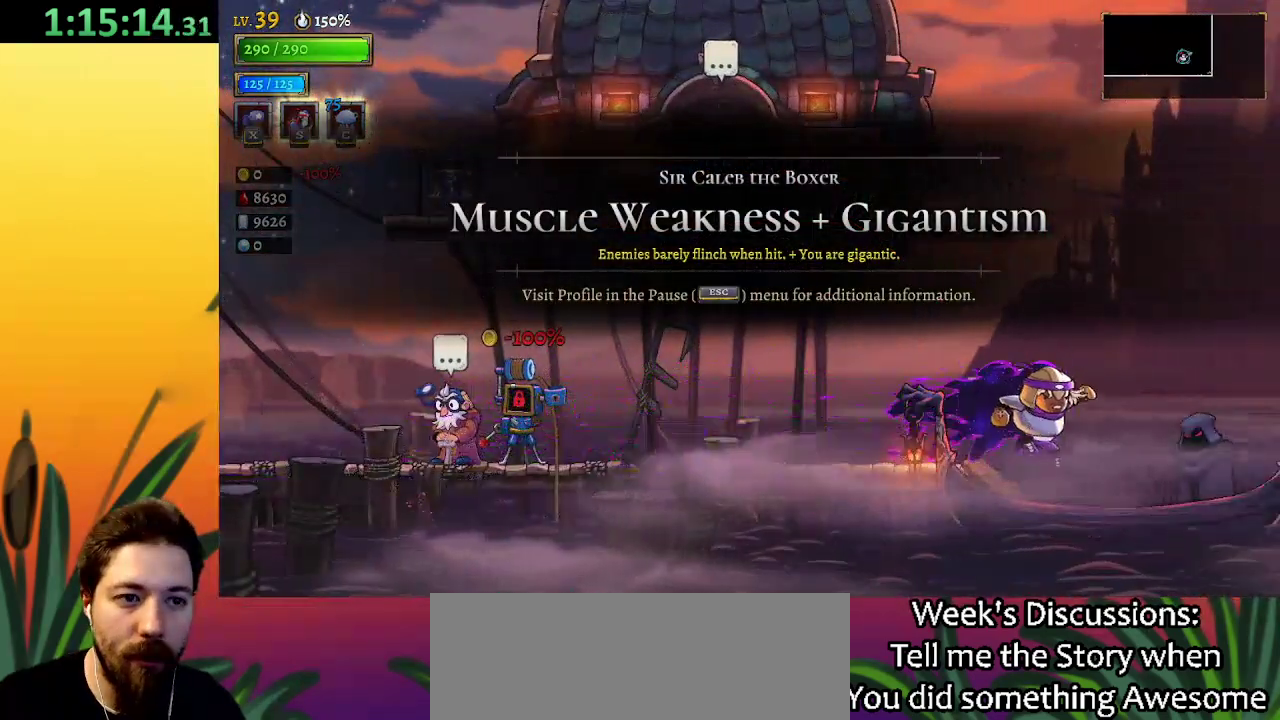
{"keys": [], "events": [[217, "up", "down"], [267, "right", "up"], [350, "up", "up"]]}